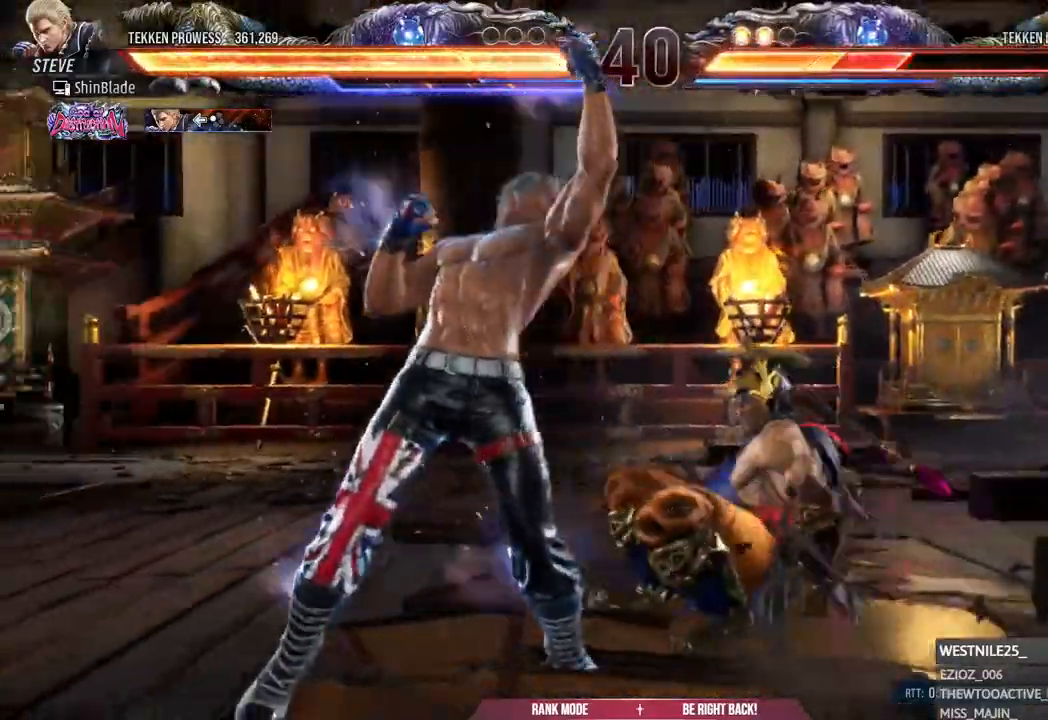
Gameplay with a controller (PlayStation layout); each line is a JSON object with the inputs held at the frame after it (dt_ms = milliseconds from this image to that frame). "events" lists button and stick changes between this image and that frame as [ms after this image, input, new state], when the widget could be followed in between.
{"dt_ms": 500, "buttons": ["DPAD_DOWN", "DPAD_LEFT"], "left_stick": "center", "right_stick": "up"}
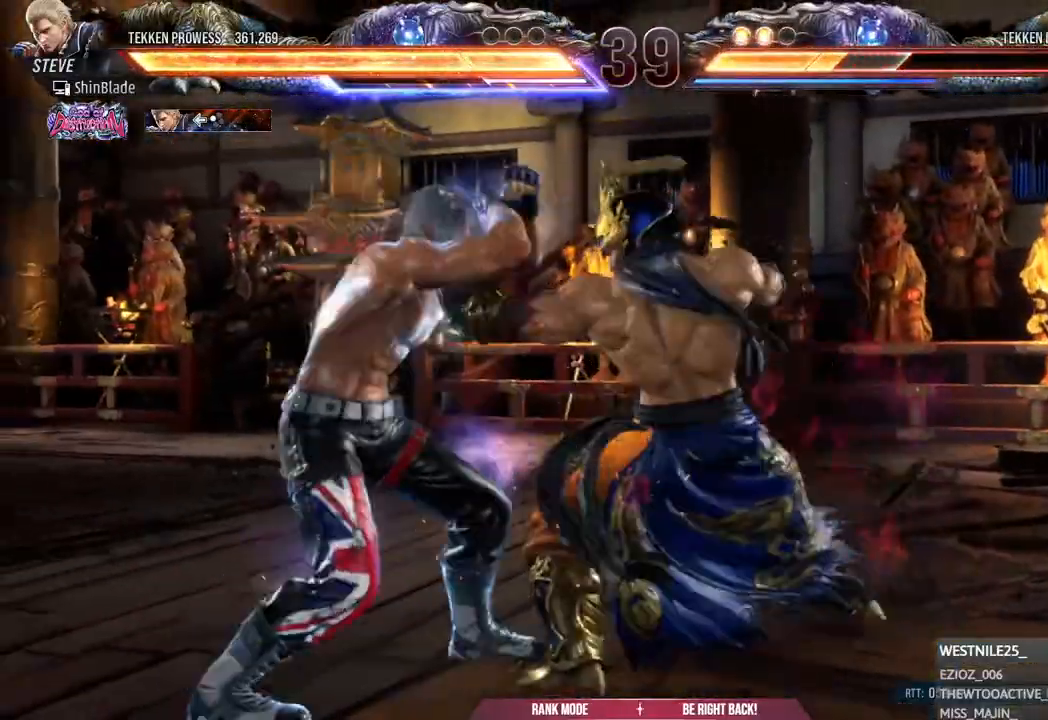
{"dt_ms": 500, "buttons": ["DPAD_LEFT"], "left_stick": "center", "right_stick": "center", "events": [[67, "right_stick", "center"], [150, "DPAD_DOWN", "up"], [183, "DPAD_LEFT", "up"], [233, "DPAD_LEFT", "down"]]}
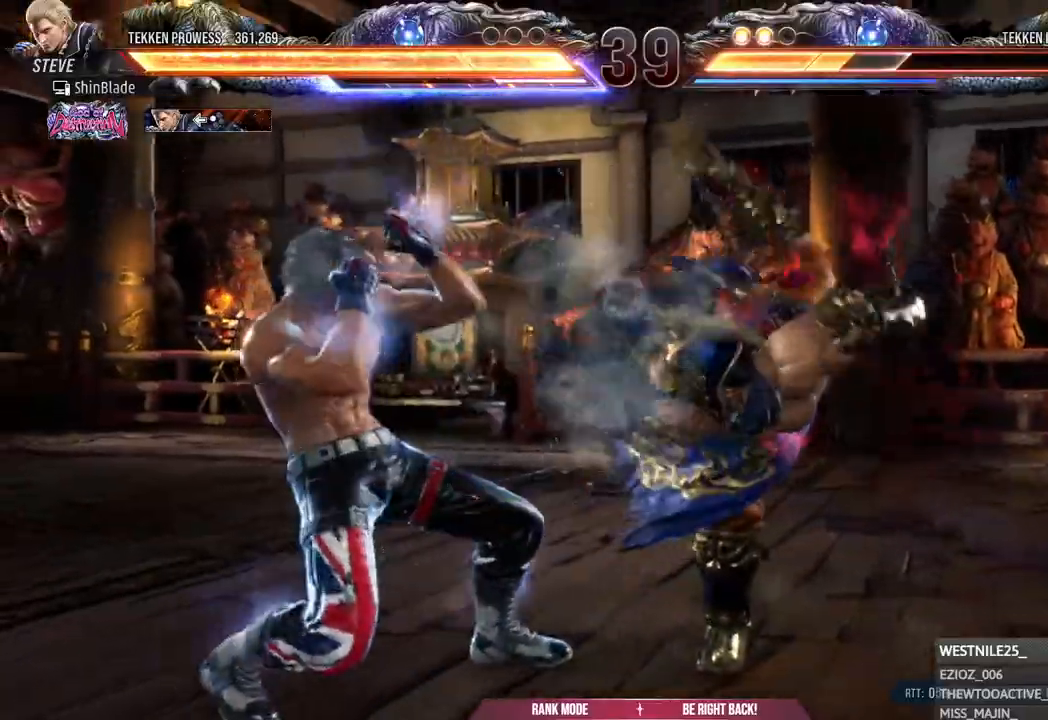
{"dt_ms": 500, "buttons": ["CROSS", "DPAD_UP", "DPAD_LEFT"], "left_stick": "center", "right_stick": "center", "events": [[17, "DPAD_DOWN", "down"], [83, "DPAD_DOWN", "up"], [83, "DPAD_LEFT", "up"], [283, "DPAD_UP", "down"], [333, "DPAD_LEFT", "down"], [383, "CROSS", "down"]]}
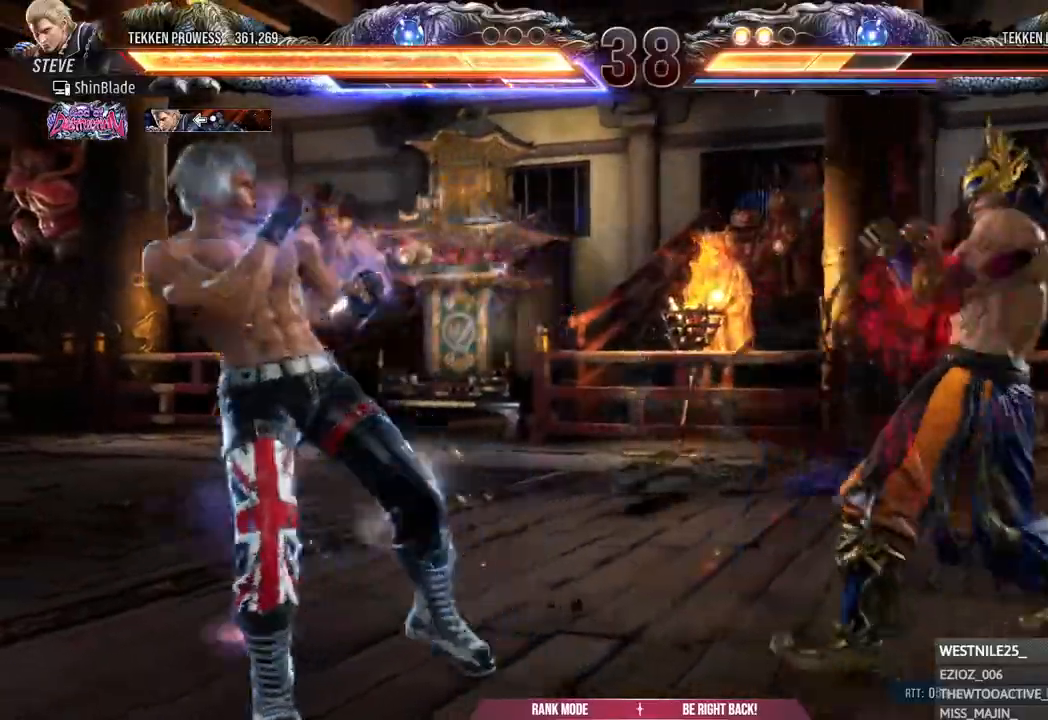
{"dt_ms": 500, "buttons": ["CROSS", "DPAD_DOWN", "DPAD_LEFT"], "left_stick": "center", "right_stick": "center", "events": [[33, "DPAD_LEFT", "up"], [33, "DPAD_UP", "up"], [50, "CROSS", "up"], [300, "DPAD_DOWN", "down"], [300, "DPAD_RIGHT", "down"], [333, "CROSS", "down"], [383, "DPAD_LEFT", "down"], [383, "DPAD_RIGHT", "up"]]}
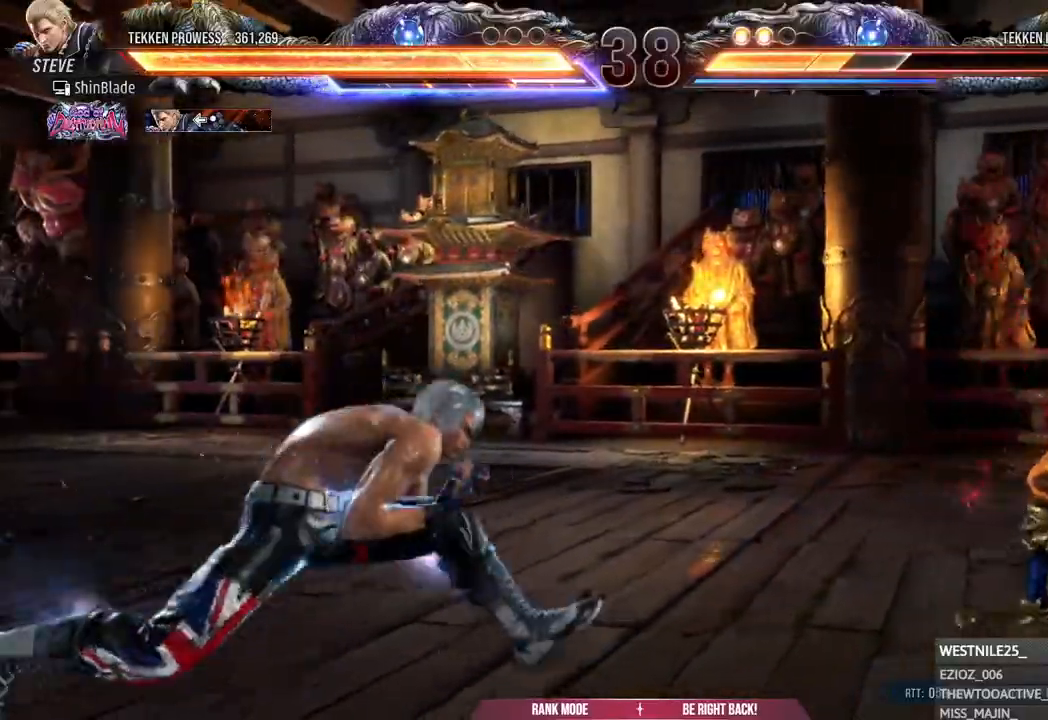
{"dt_ms": 500, "buttons": ["SQUARE", "TRIANGLE"], "left_stick": "center", "right_stick": "center", "events": [[17, "CROSS", "up"], [117, "DPAD_DOWN", "up"], [133, "DPAD_LEFT", "up"], [233, "DPAD_RIGHT", "down"], [283, "DPAD_RIGHT", "up"], [333, "DPAD_RIGHT", "down"], [467, "DPAD_RIGHT", "up"], [500, "SQUARE", "down"], [500, "TRIANGLE", "down"]]}
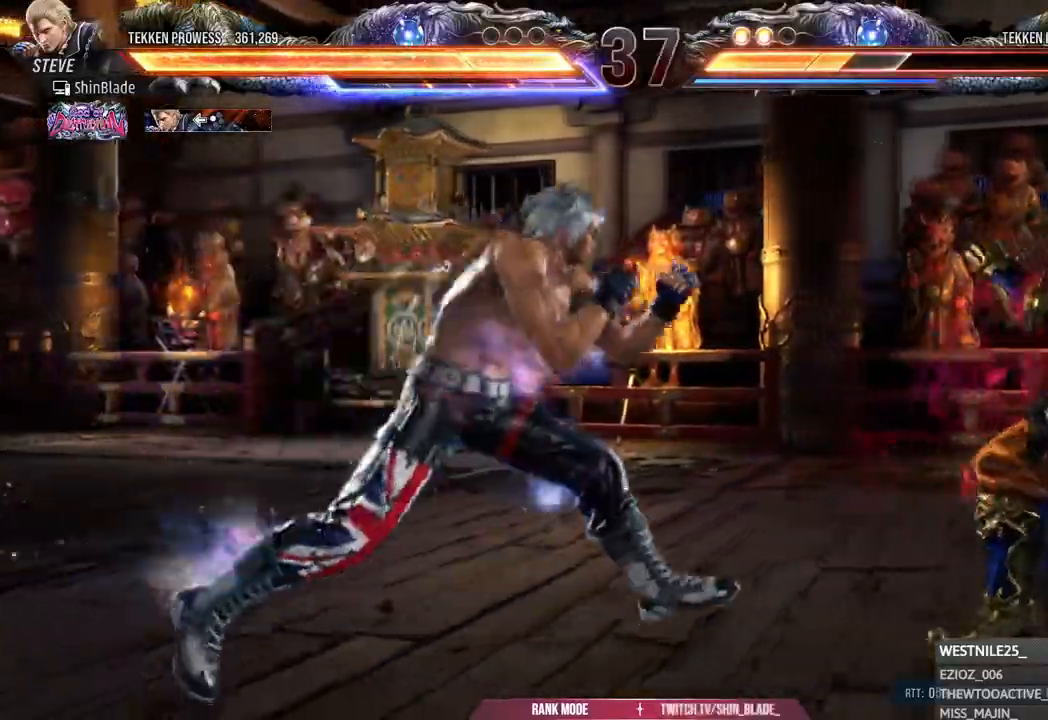
{"dt_ms": 500, "buttons": ["SQUARE", "TRIANGLE", "DPAD_RIGHT"], "left_stick": "center", "right_stick": "center", "events": [[83, "SQUARE", "up"], [117, "DPAD_RIGHT", "down"], [117, "TRIANGLE", "up"], [150, "SQUARE", "down"], [150, "TRIANGLE", "down"], [233, "SQUARE", "up"], [233, "TRIANGLE", "up"], [283, "TRIANGLE", "down"], [383, "TRIANGLE", "up"], [483, "SQUARE", "down"], [483, "TRIANGLE", "down"]]}
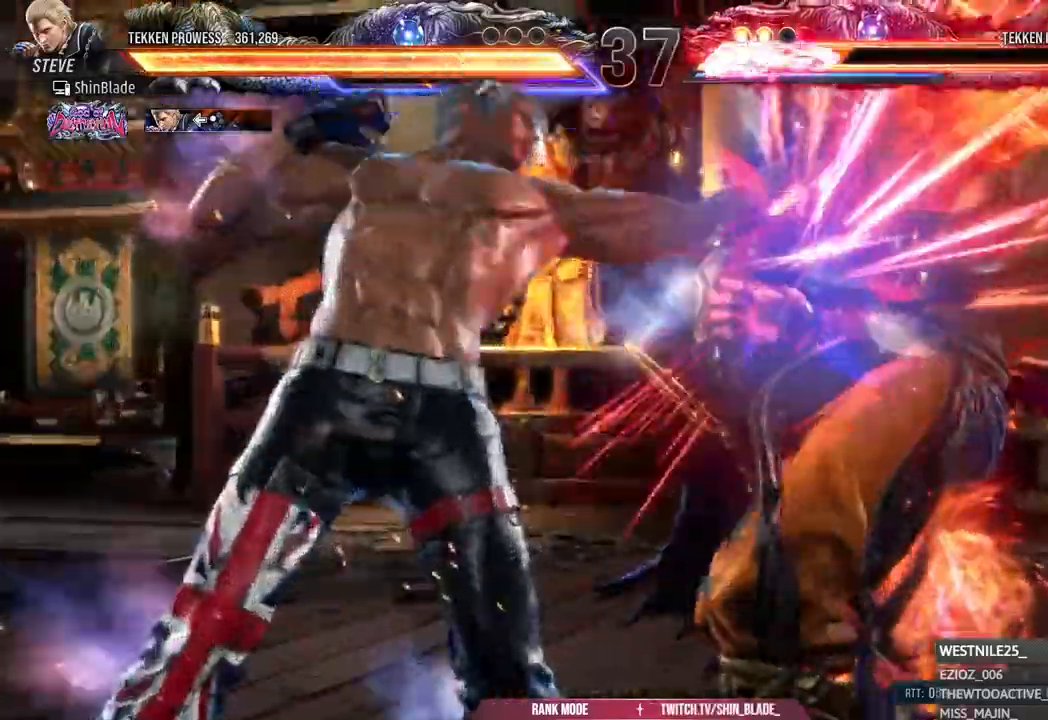
{"dt_ms": 500, "buttons": ["DPAD_RIGHT"], "left_stick": "center", "right_stick": "center", "events": [[33, "SQUARE", "up"], [33, "TRIANGLE", "up"], [83, "SQUARE", "down"], [83, "TRIANGLE", "down"], [183, "SQUARE", "up"], [183, "TRIANGLE", "up"], [250, "TRIANGLE", "down"], [267, "SQUARE", "down"], [367, "SQUARE", "up"], [383, "TRIANGLE", "up"]]}
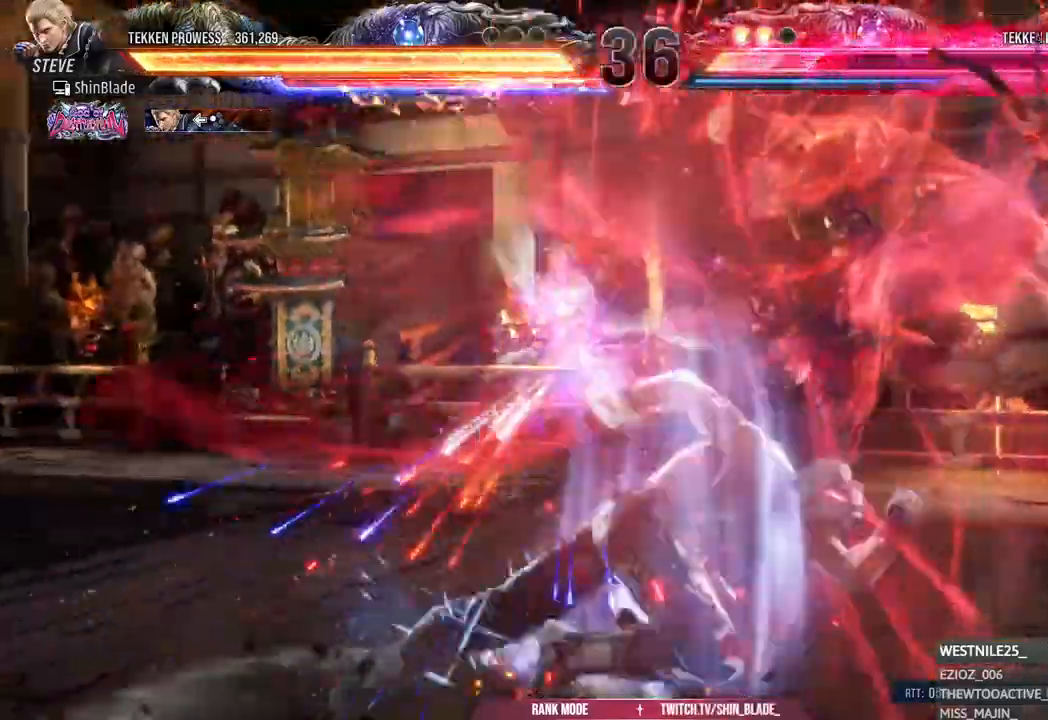
{"dt_ms": 500, "buttons": ["DPAD_DOWN"], "left_stick": "center", "right_stick": "center"}
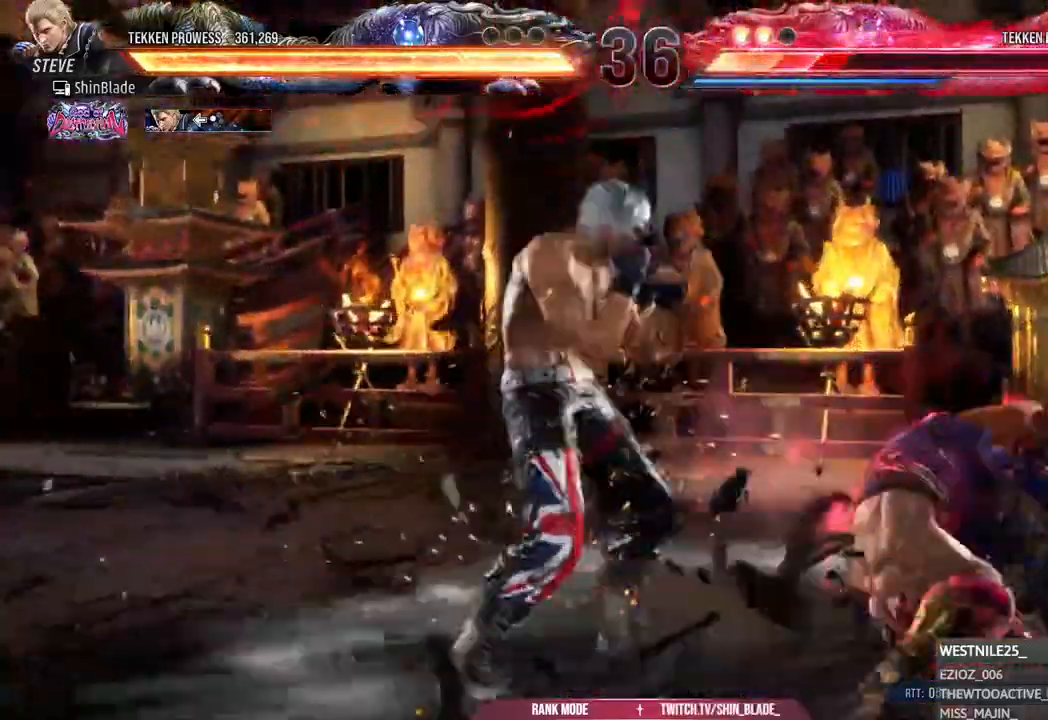
{"dt_ms": 500, "buttons": ["SQUARE", "TRIANGLE", "DPAD_DOWN", "DPAD_RIGHT"], "left_stick": "center", "right_stick": "center", "events": [[17, "TRIANGLE", "down"], [117, "DPAD_DOWN", "up"], [117, "TRIANGLE", "up"], [183, "TRIANGLE", "down"], [317, "SQUARE", "down"], [333, "DPAD_DOWN", "down"], [383, "DPAD_RIGHT", "down"]]}
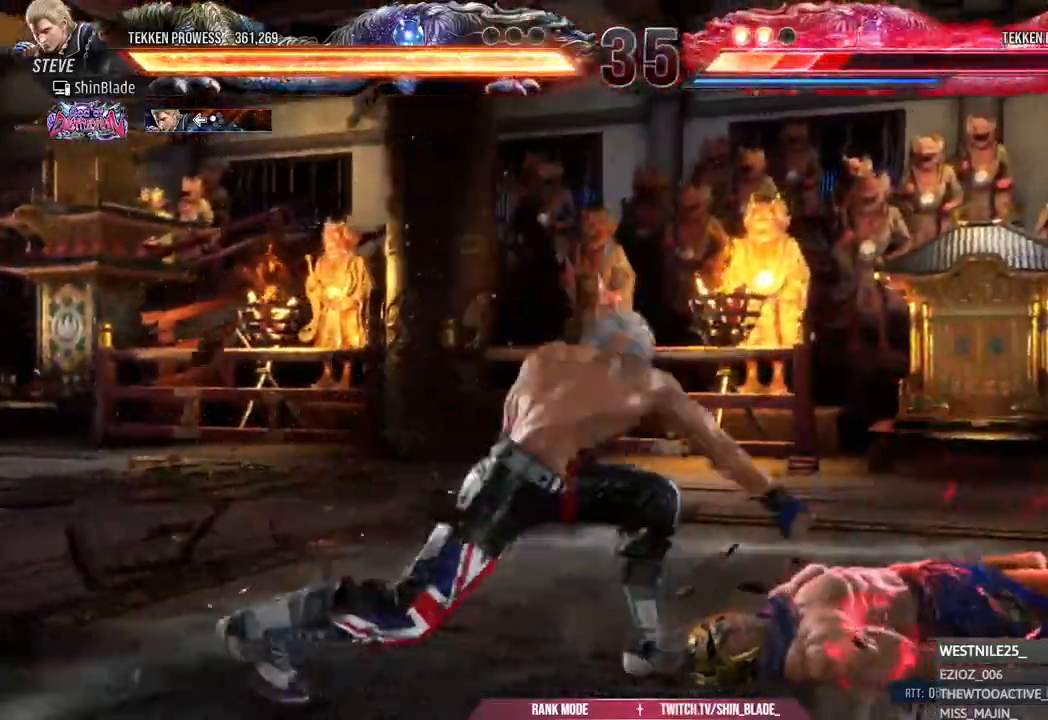
{"dt_ms": 500, "buttons": ["DPAD_RIGHT"], "left_stick": "center", "right_stick": "center", "events": [[17, "CROSS", "down"], [17, "DPAD_DOWN", "up"], [33, "SQUARE", "up"], [83, "DPAD_RIGHT", "up"], [183, "CROSS", "up"], [267, "TRIANGLE", "up"], [317, "DPAD_RIGHT", "down"], [383, "DPAD_RIGHT", "up"], [383, "TRIANGLE", "down"], [433, "TRIANGLE", "up"], [450, "DPAD_RIGHT", "down"]]}
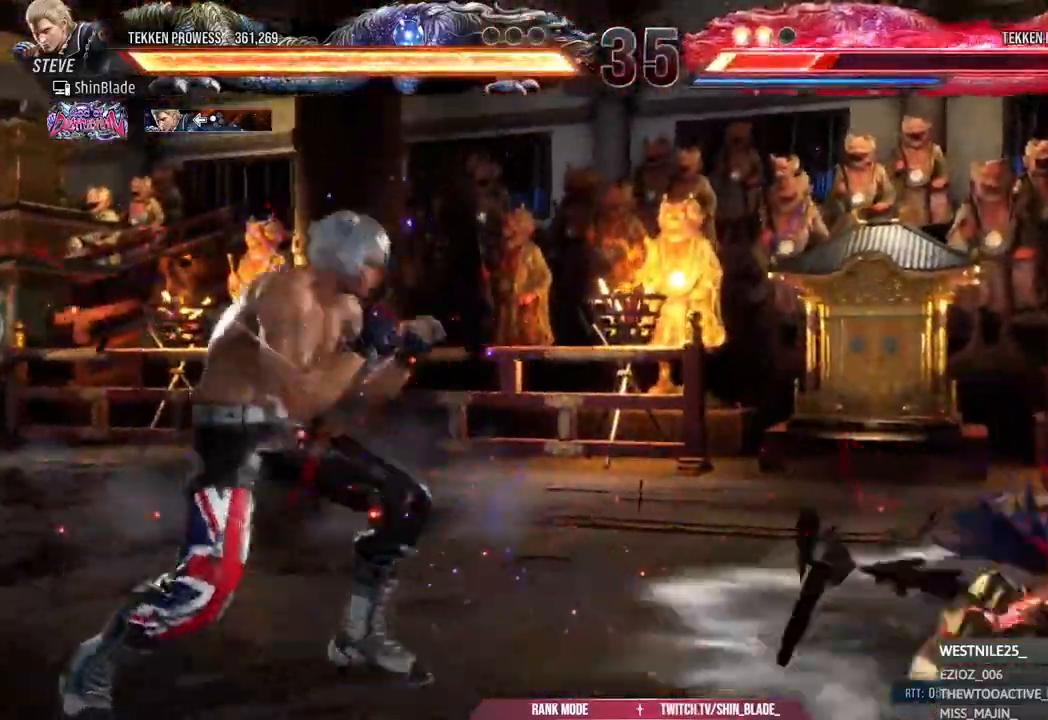
{"dt_ms": 500, "buttons": [], "left_stick": "center", "right_stick": "center", "events": [[300, "DPAD_DOWN", "down"], [300, "SQUARE", "down"], [450, "DPAD_RIGHT", "up"], [450, "SQUARE", "up"], [467, "DPAD_DOWN", "up"]]}
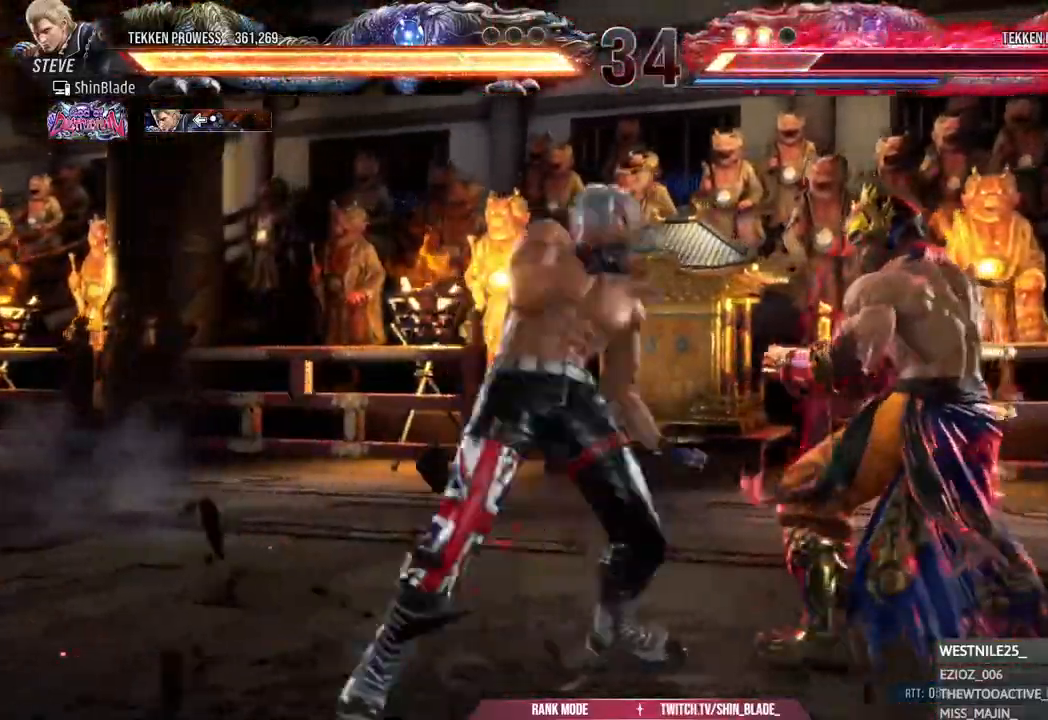
{"dt_ms": 500, "buttons": [], "left_stick": "center", "right_stick": "center"}
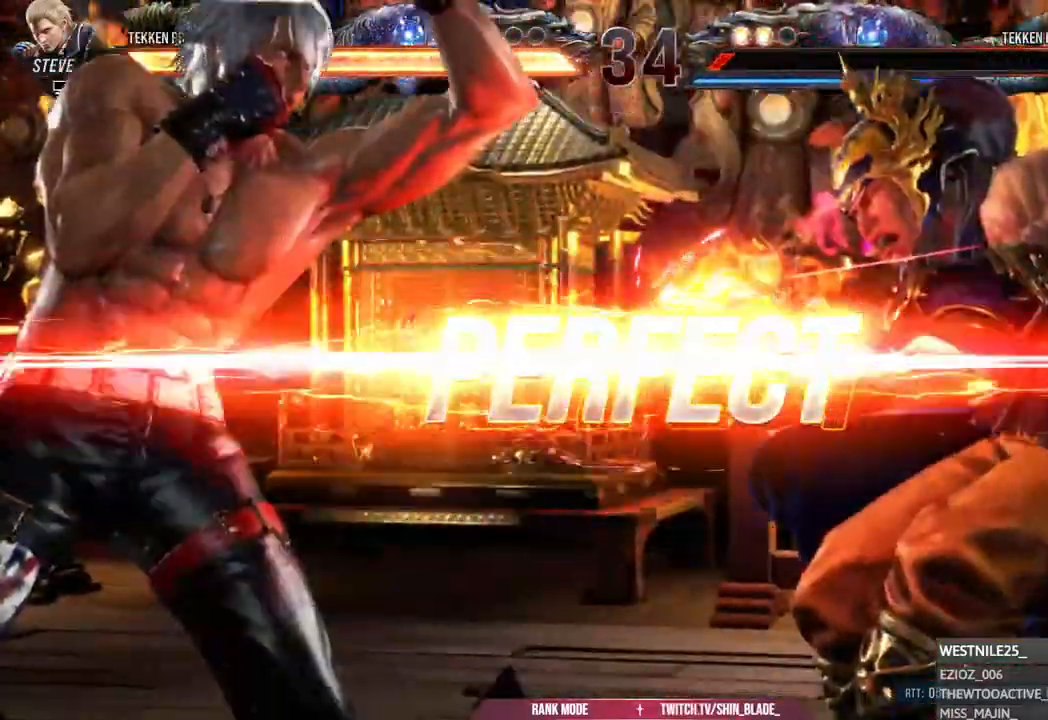
{"dt_ms": 500, "buttons": [], "left_stick": "center", "right_stick": "center", "events": []}
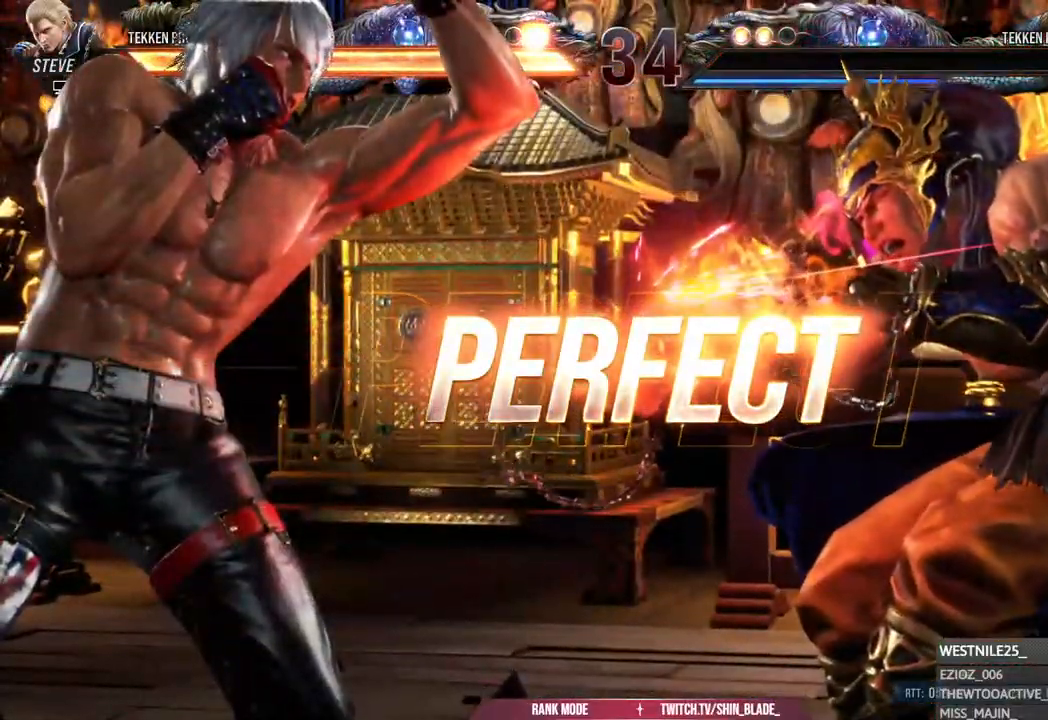
{"dt_ms": 500, "buttons": [], "left_stick": "center", "right_stick": "center", "events": []}
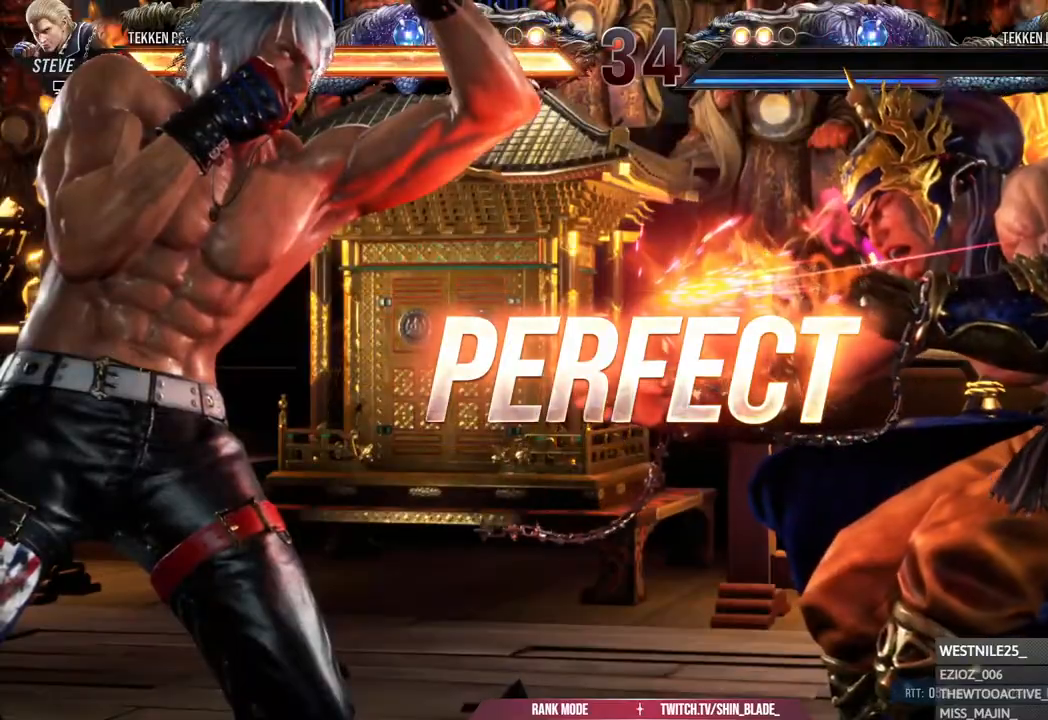
{"dt_ms": 500, "buttons": [], "left_stick": "center", "right_stick": "center", "events": []}
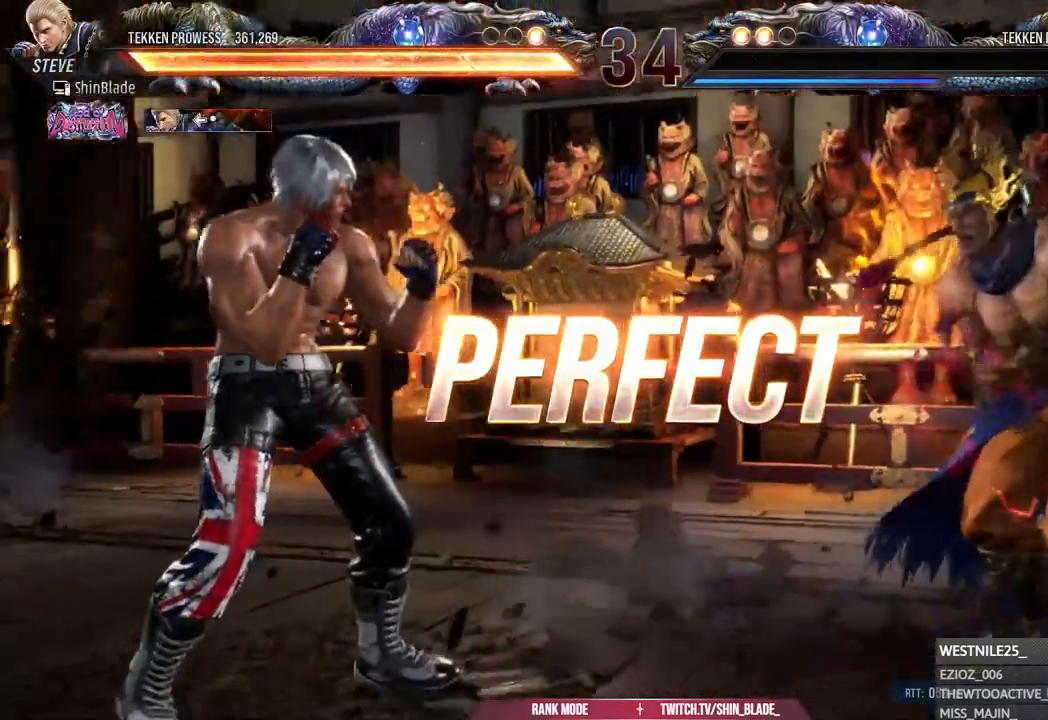
{"dt_ms": 500, "buttons": [], "left_stick": "center", "right_stick": "center", "events": [[100, "DPAD_RIGHT", "down"], [133, "DPAD_RIGHT", "up"], [217, "DPAD_RIGHT", "down"], [250, "DPAD_RIGHT", "up"], [333, "SQUARE", "down"], [333, "TRIANGLE", "down"], [400, "SQUARE", "up"], [400, "TRIANGLE", "up"]]}
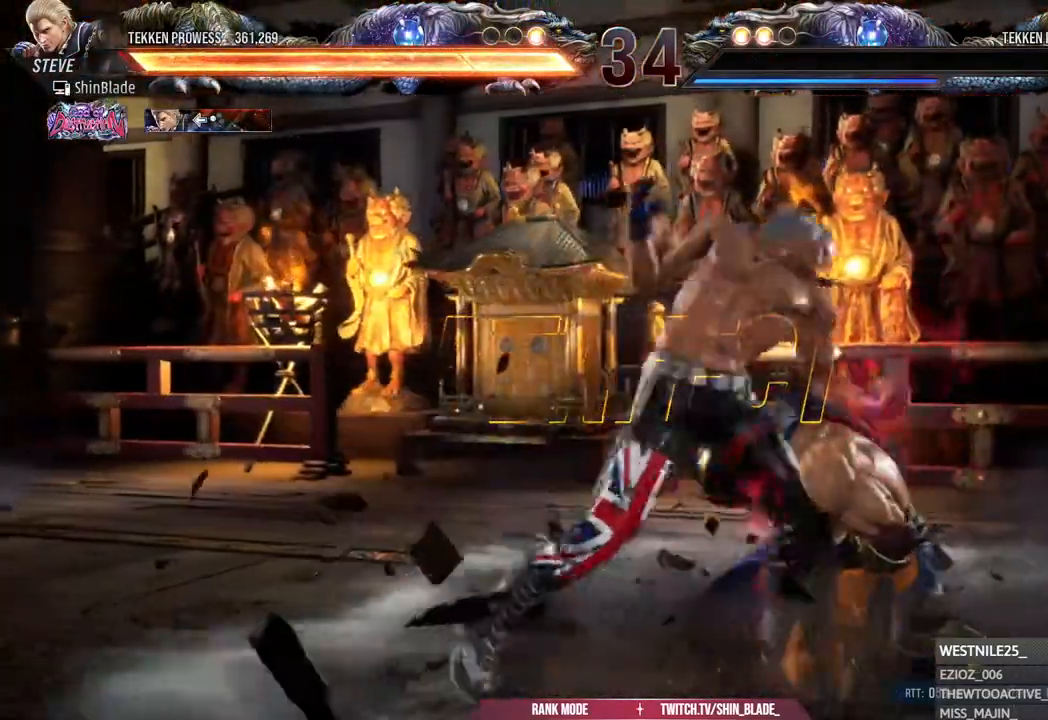
{"dt_ms": 500, "buttons": [], "left_stick": "center", "right_stick": "center", "events": [[17, "SQUARE", "down"], [17, "TRIANGLE", "down"], [83, "SQUARE", "up"], [83, "TRIANGLE", "up"]]}
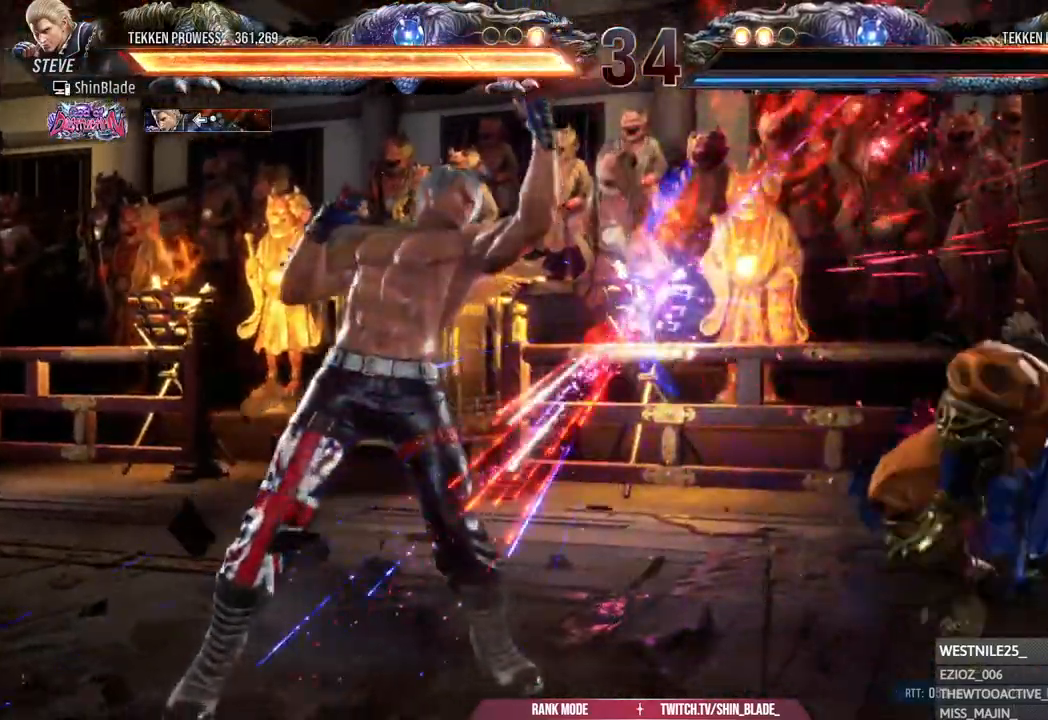
{"dt_ms": 500, "buttons": [], "left_stick": "center", "right_stick": "center", "events": []}
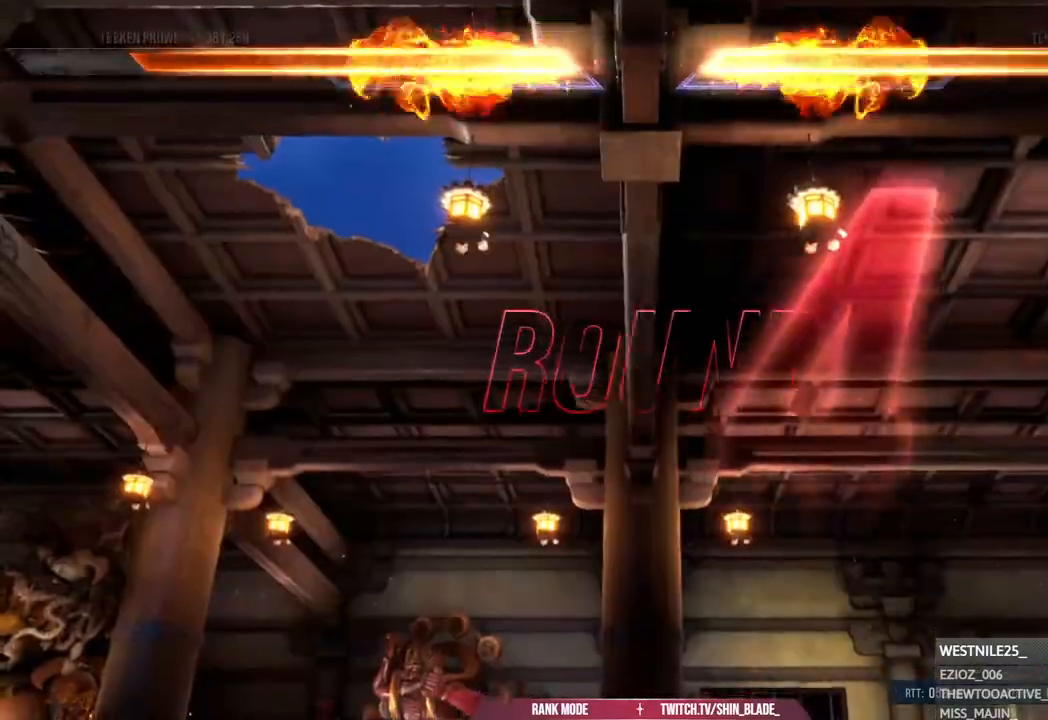
{"dt_ms": 500, "buttons": [], "left_stick": "center", "right_stick": "center", "events": []}
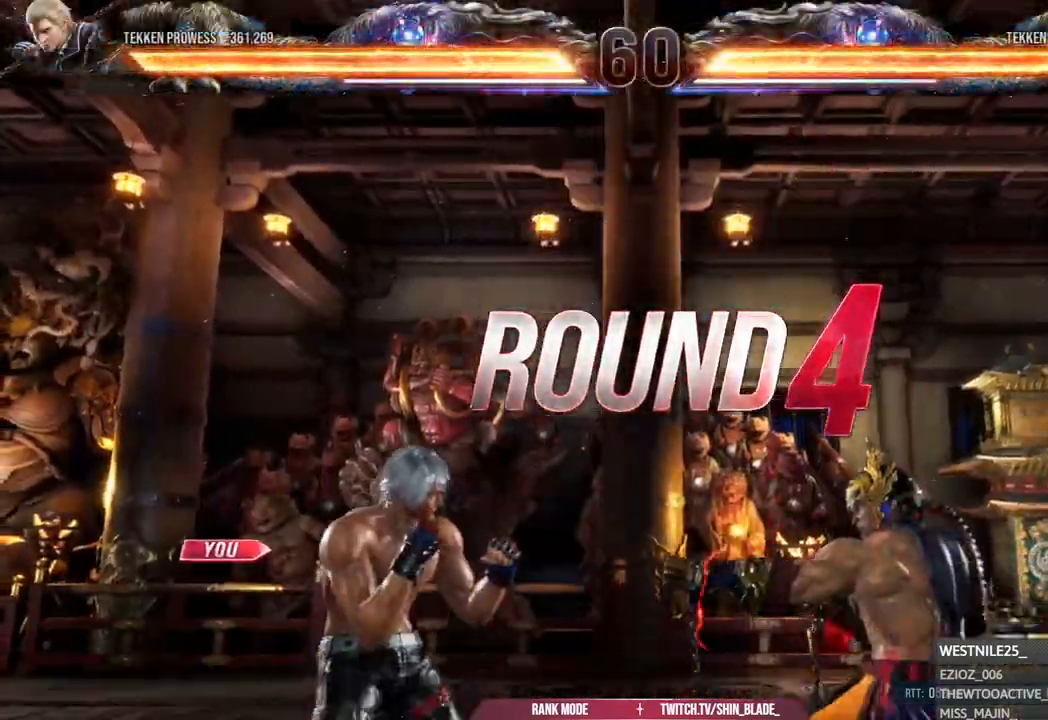
{"dt_ms": 500, "buttons": [], "left_stick": "center", "right_stick": "center", "events": []}
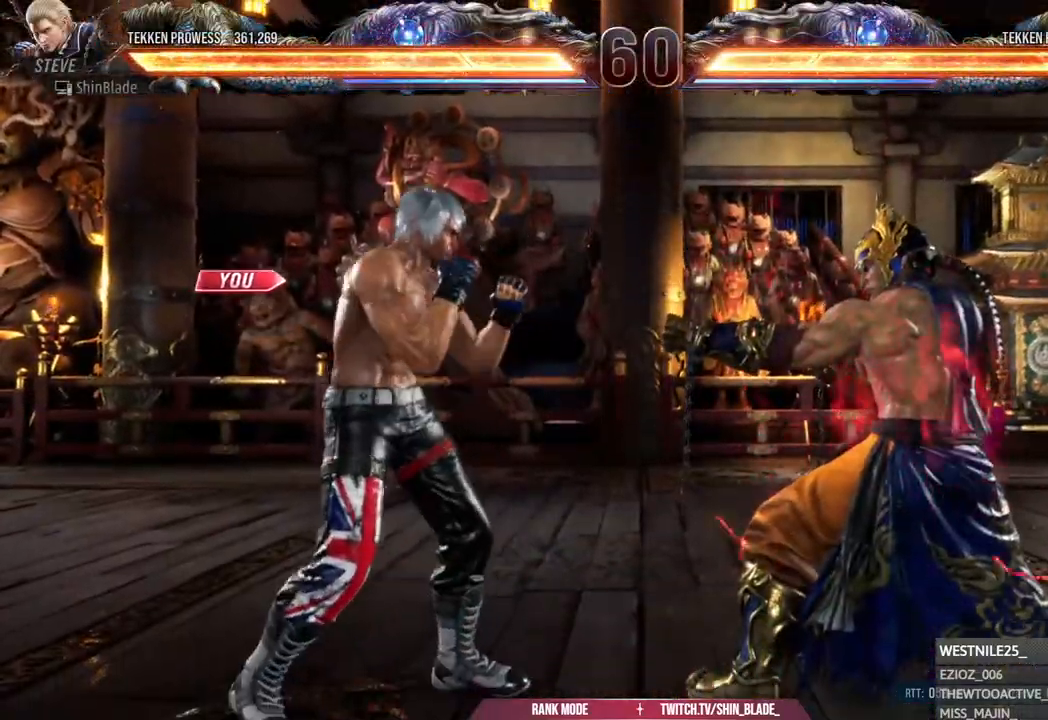
{"dt_ms": 500, "buttons": [], "left_stick": "center", "right_stick": "center", "events": []}
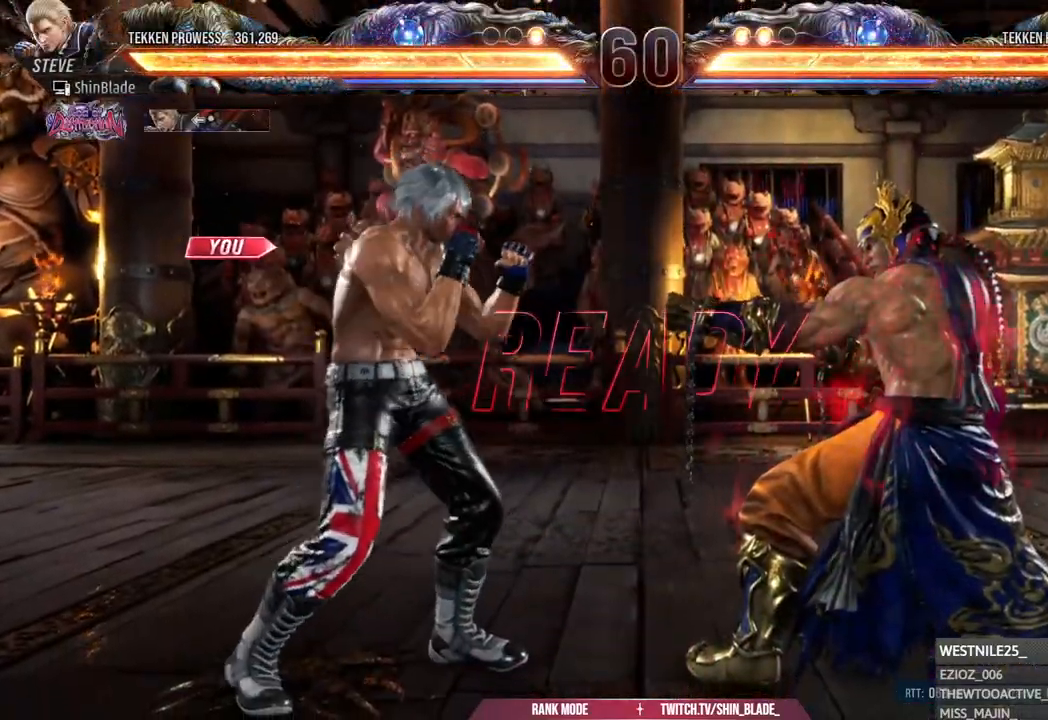
{"dt_ms": 500, "buttons": [], "left_stick": "center", "right_stick": "center", "events": []}
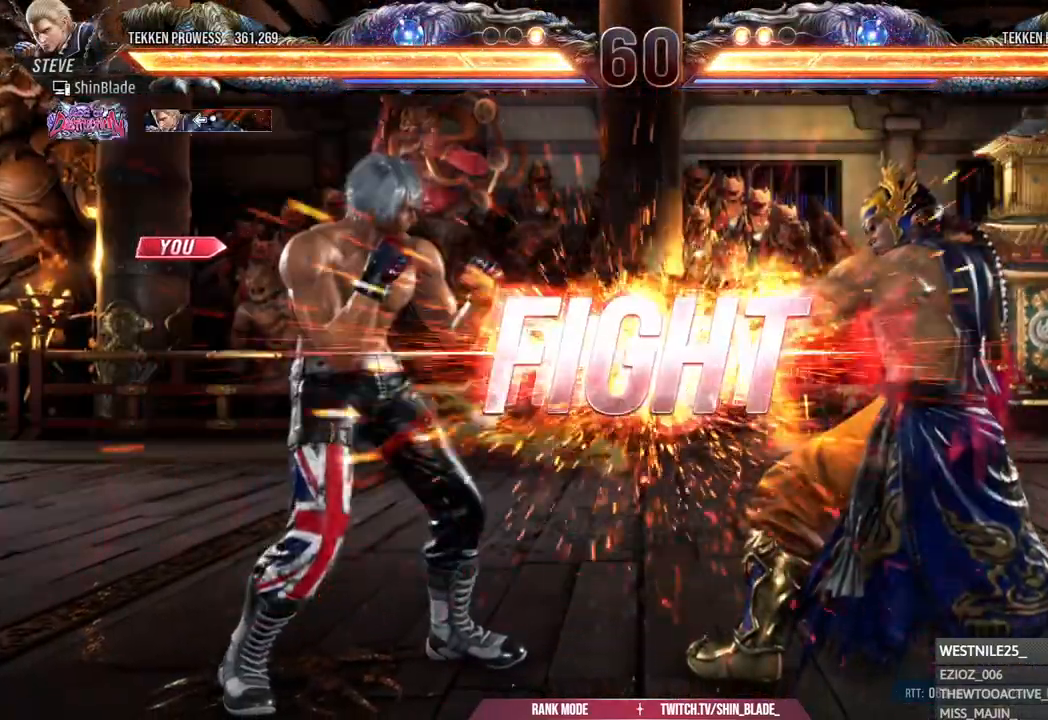
{"dt_ms": 1000, "buttons": ["DPAD_RIGHT"], "left_stick": "center", "right_stick": "center"}
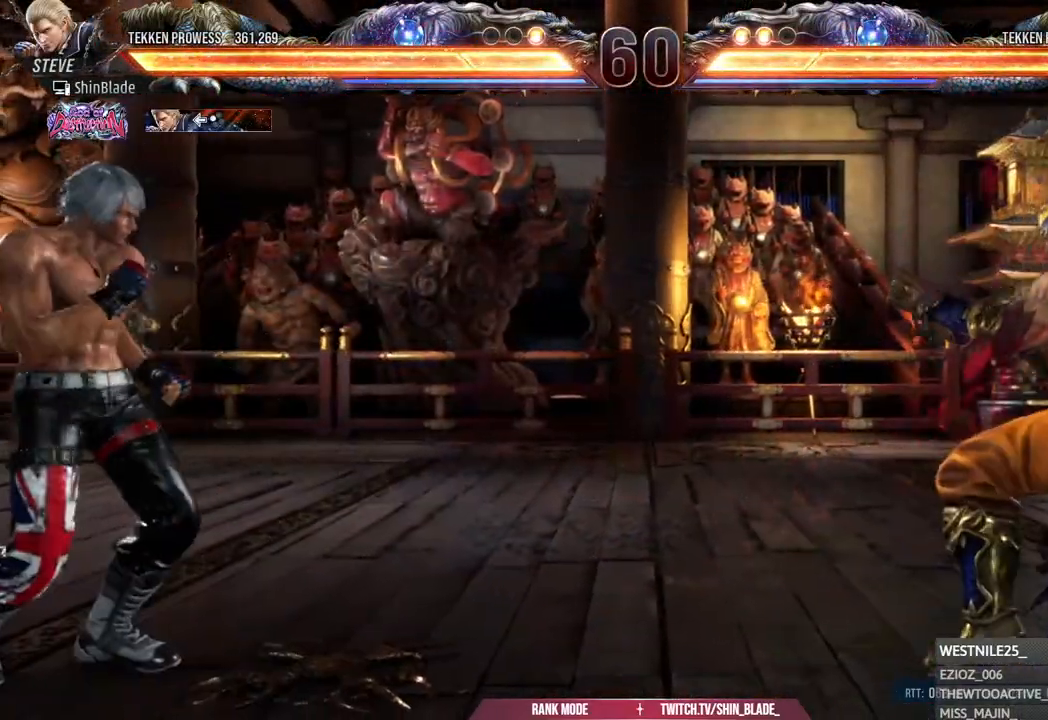
{"dt_ms": 500, "buttons": [], "left_stick": "center", "right_stick": "center", "events": [[17, "CROSS", "down"], [17, "DPAD_DOWN", "down"], [83, "DPAD_RIGHT", "up"], [117, "DPAD_LEFT", "down"], [283, "CROSS", "up"], [333, "DPAD_DOWN", "up"], [350, "DPAD_LEFT", "up"], [417, "DPAD_RIGHT", "down"], [500, "DPAD_RIGHT", "up"]]}